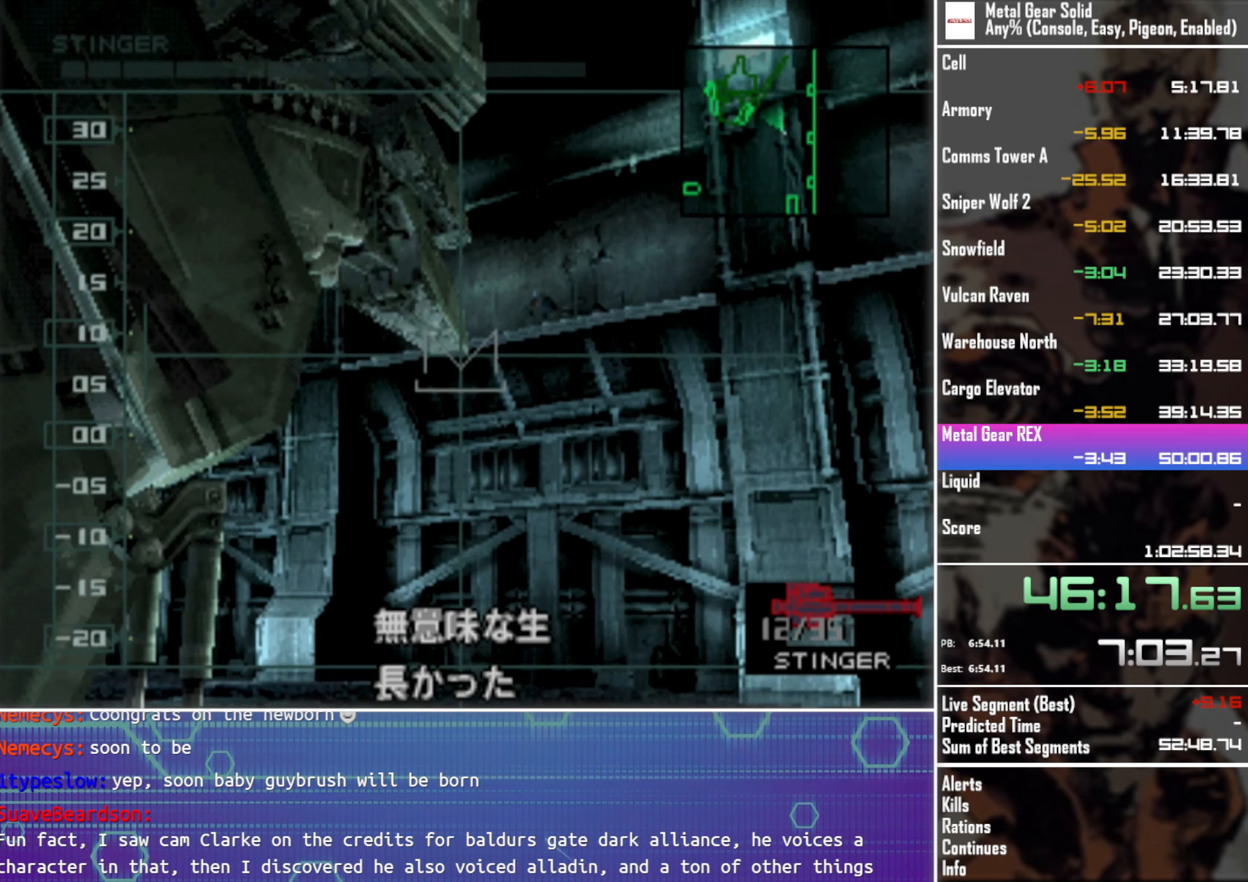
Gameplay with a controller (PlayStation layout); each line is a JSON object with the inputs held at the frame after it. "events" lists button and stick changes between this image and that frame as [ms after this image, input, new state], when the widget could be followed in between. This document gives stick clicks only as held states, not as events. Not read: R3 right_stick.
{"buttons": ["SQUARE"], "left_stick": "center", "events": [[134, "DPAD_RIGHT", "down"], [150, "SQUARE", "down"], [184, "DPAD_RIGHT", "up"], [234, "SQUARE", "up"], [317, "SQUARE", "down"], [384, "SQUARE", "up"], [484, "SQUARE", "down"]]}
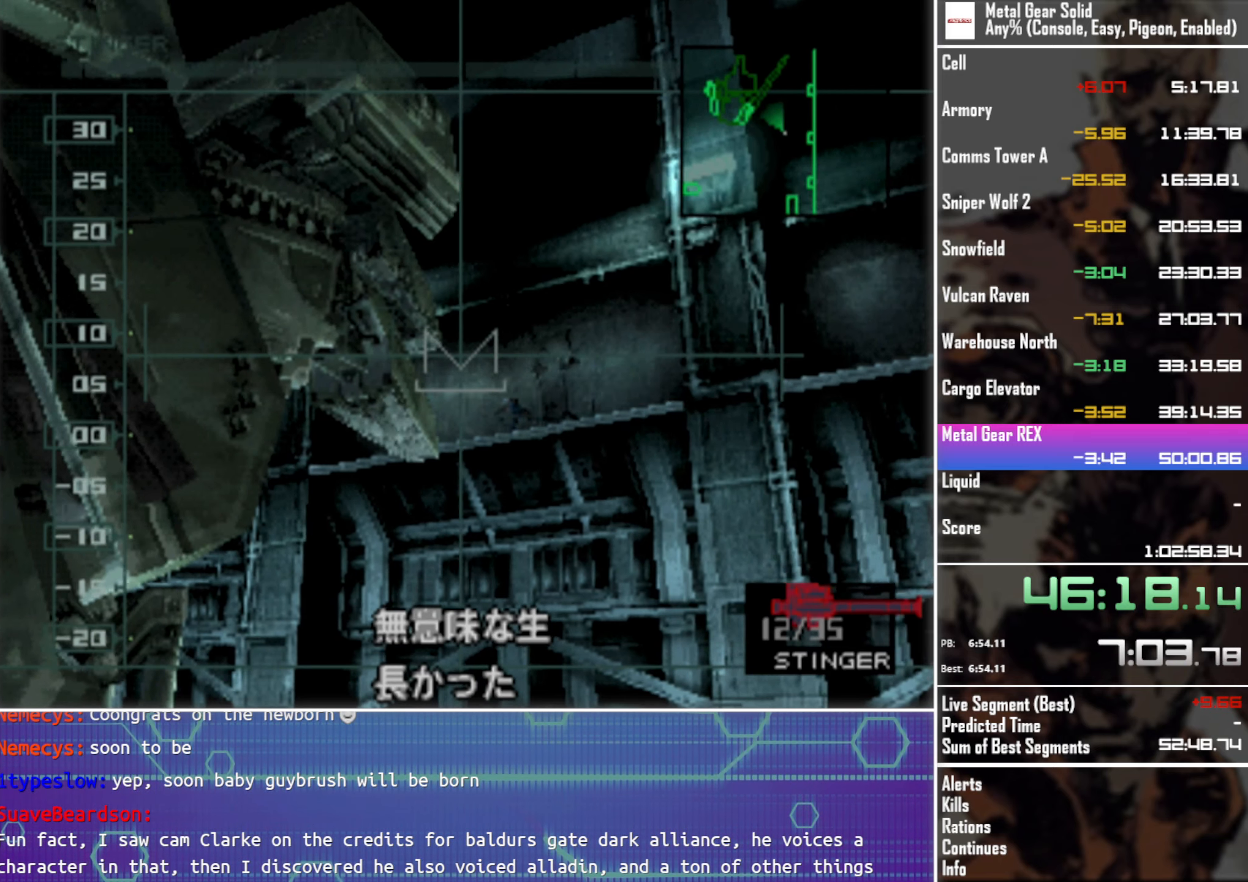
{"buttons": [], "left_stick": "center", "events": [[84, "SQUARE", "up"], [167, "SQUARE", "down"], [234, "SQUARE", "up"], [334, "SQUARE", "down"], [417, "SQUARE", "up"]]}
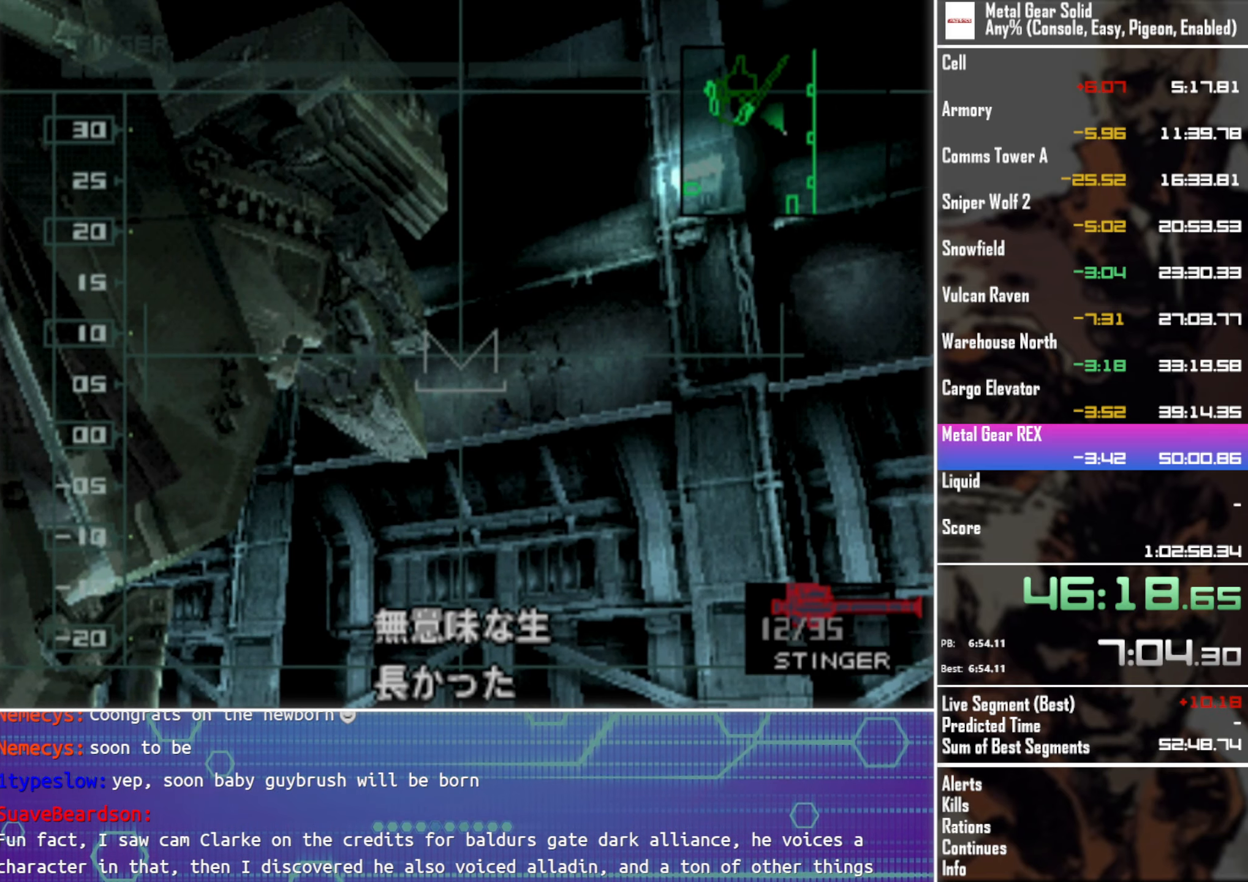
{"buttons": [], "left_stick": "center", "events": [[250, "DPAD_RIGHT", "down"], [284, "DPAD_DOWN", "down"], [334, "DPAD_DOWN", "up"], [334, "DPAD_RIGHT", "up"]]}
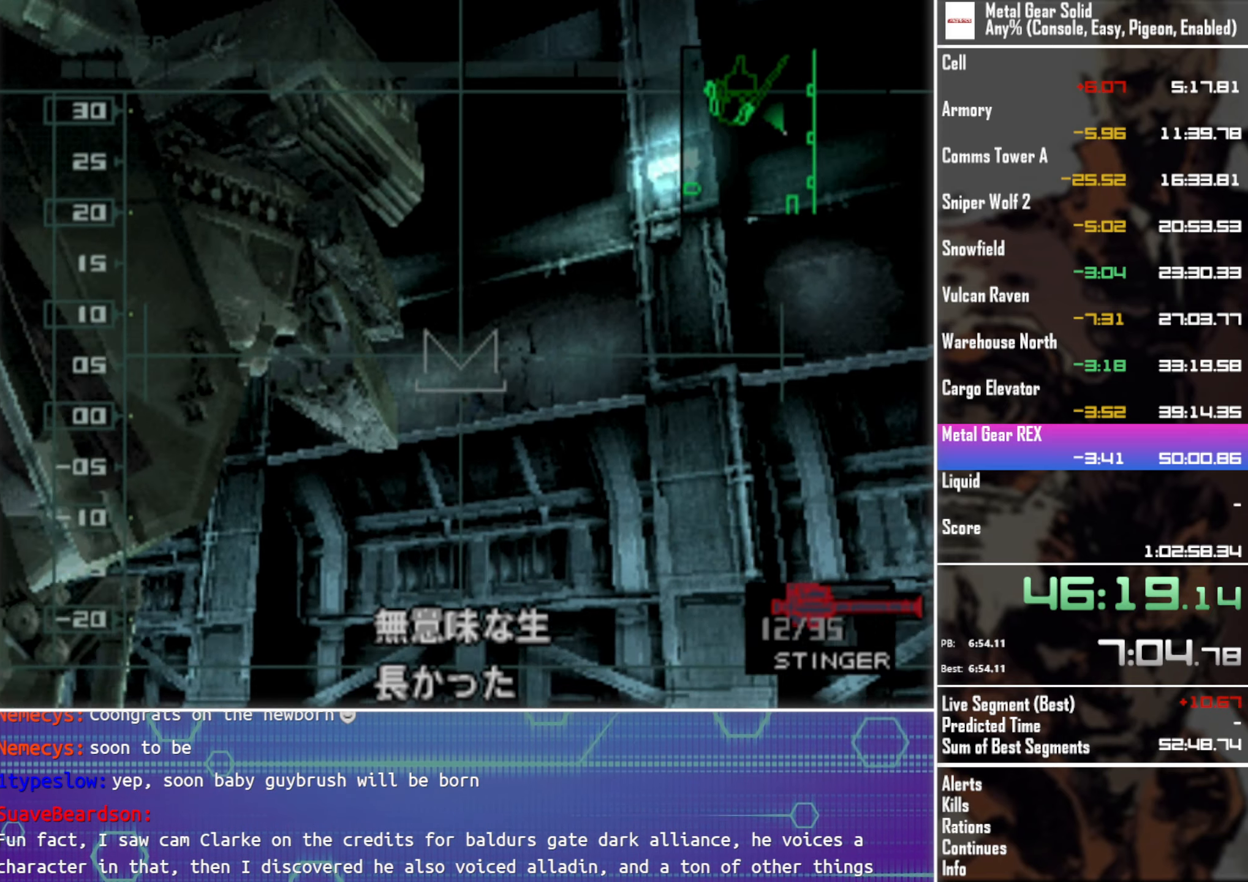
{"buttons": [], "left_stick": "center", "events": []}
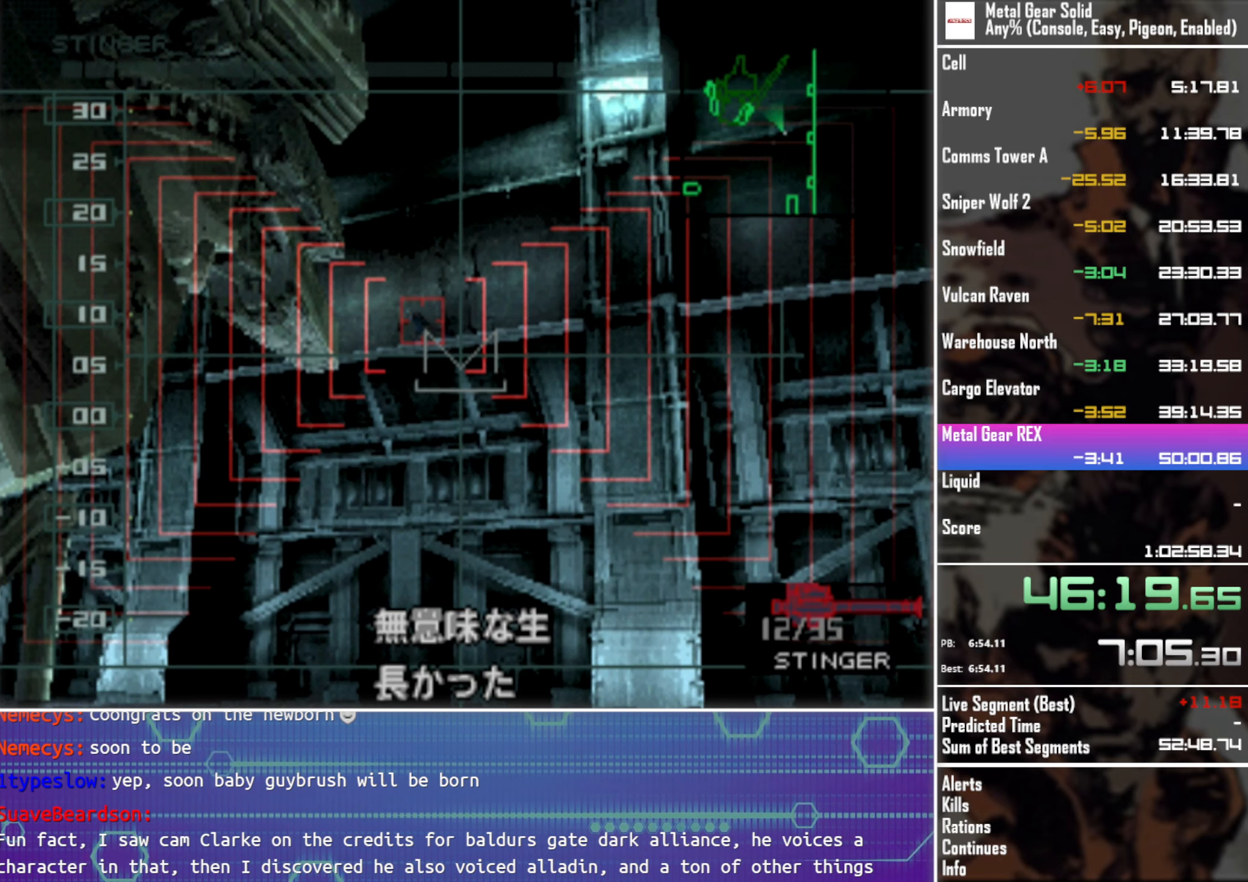
{"buttons": ["SQUARE"], "left_stick": "center", "events": [[167, "SQUARE", "down"], [267, "SQUARE", "up"], [334, "SQUARE", "down"], [417, "SQUARE", "up"], [484, "SQUARE", "down"]]}
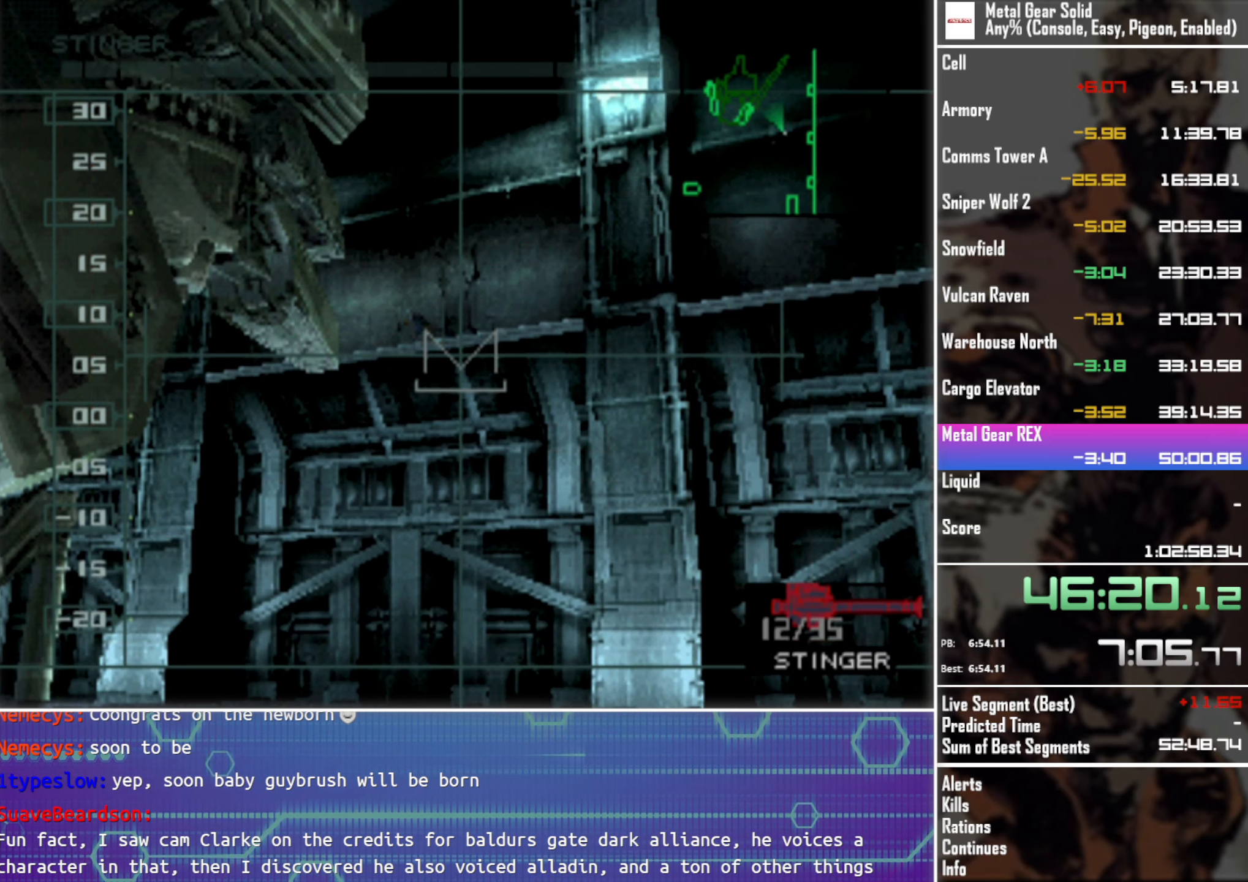
{"buttons": [], "left_stick": "center", "events": [[84, "SQUARE", "up"], [134, "SQUARE", "down"], [234, "SQUARE", "up"], [367, "DPAD_UP", "down"], [384, "DPAD_LEFT", "down"], [484, "DPAD_UP", "up"], [500, "DPAD_LEFT", "up"]]}
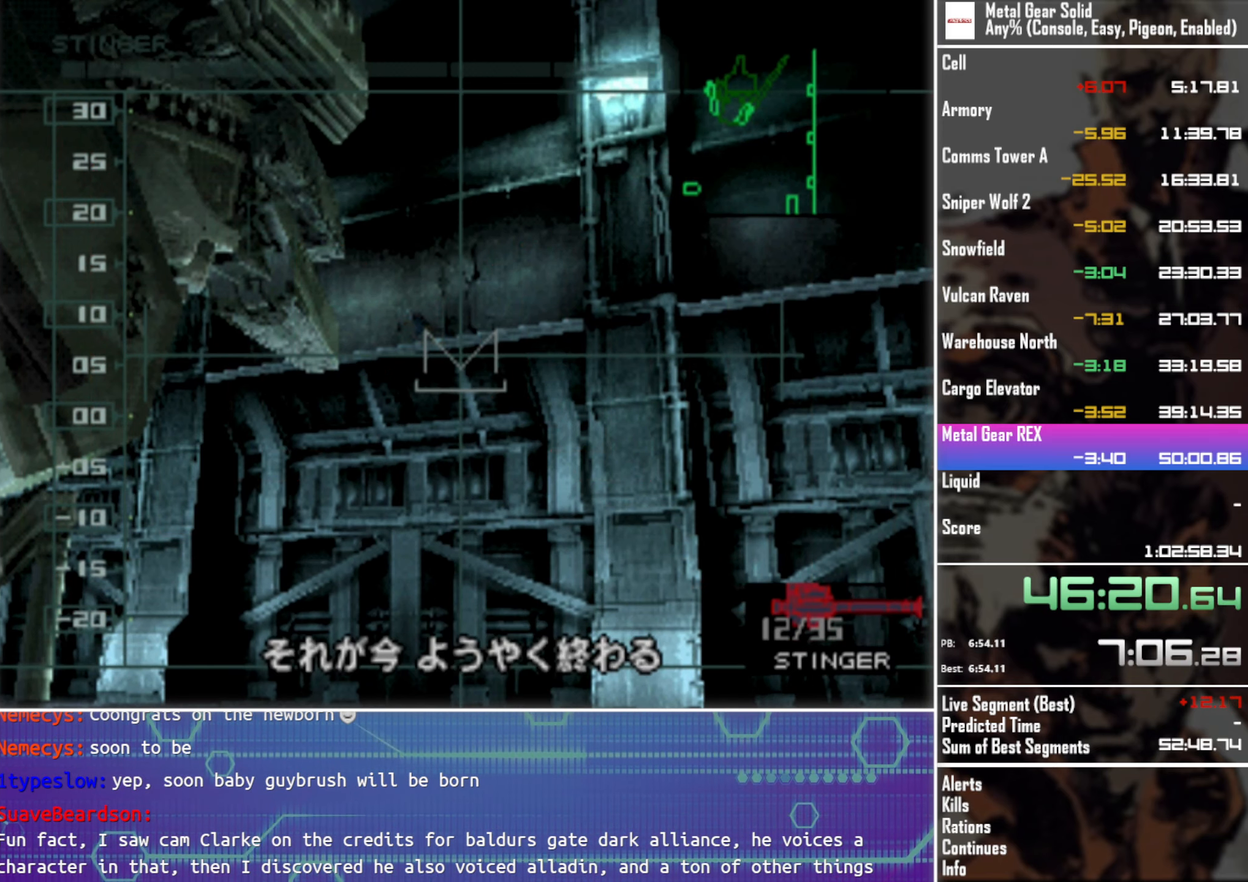
{"buttons": [], "left_stick": "center", "events": []}
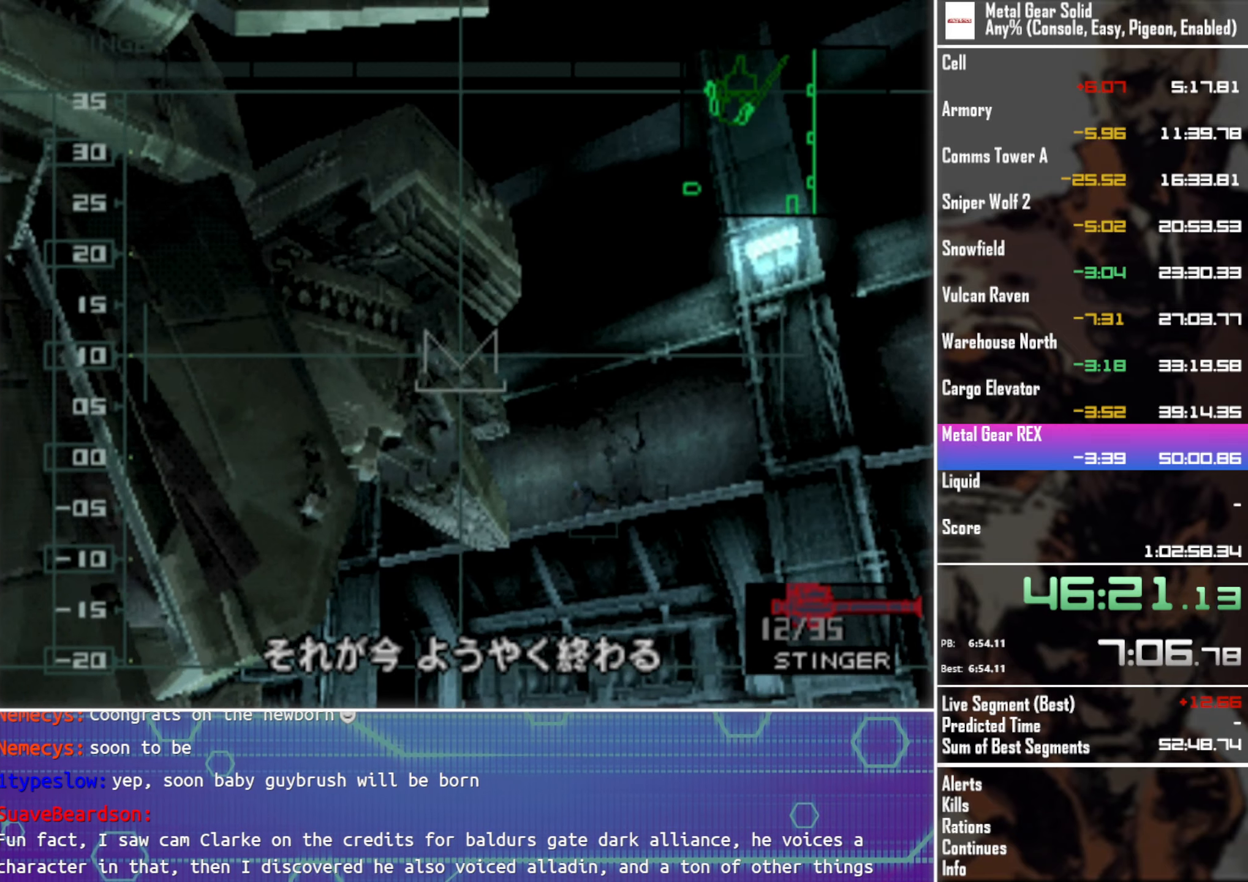
{"buttons": [], "left_stick": "center", "events": [[116, "DPAD_DOWN", "down"], [200, "DPAD_DOWN", "up"]]}
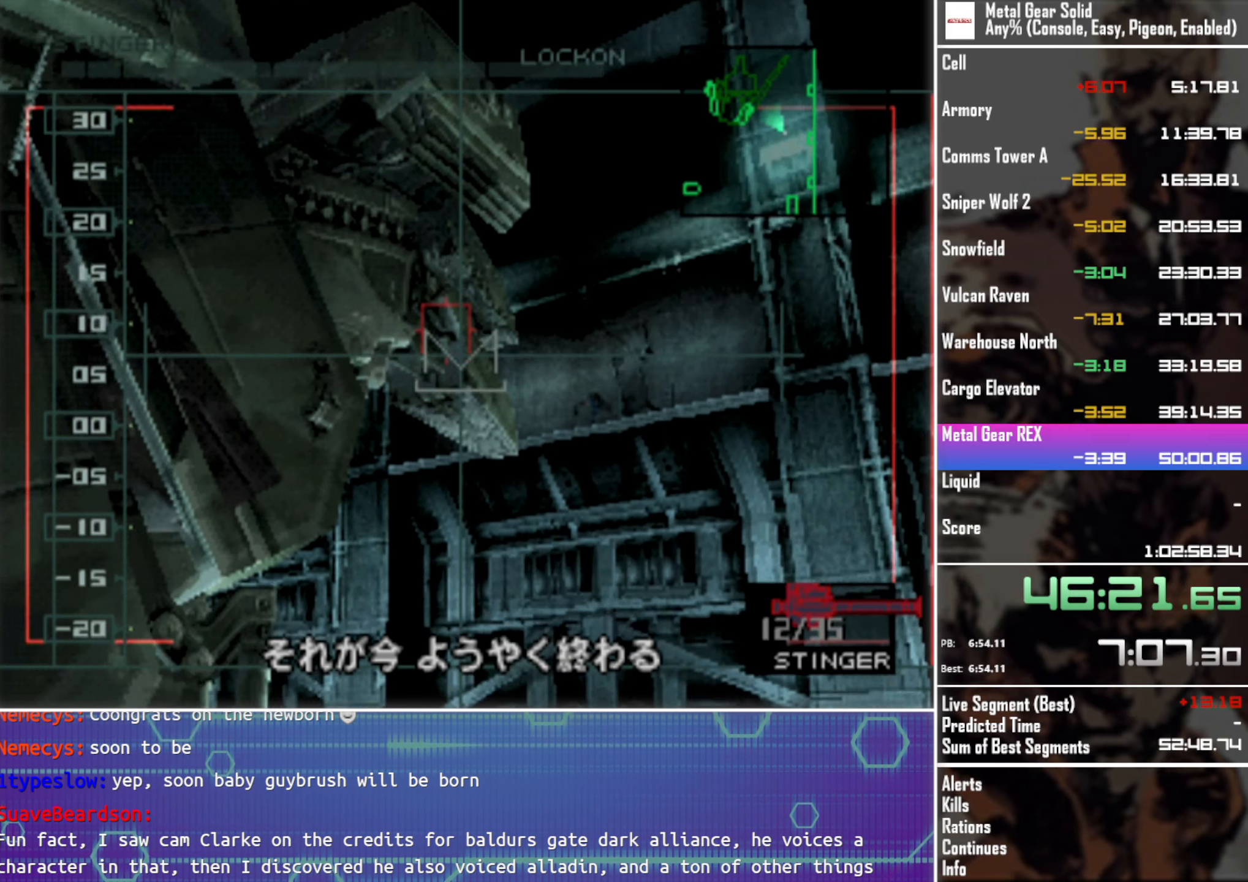
{"buttons": [], "left_stick": "center", "events": [[300, "DPAD_RIGHT", "down"], [383, "DPAD_RIGHT", "up"]]}
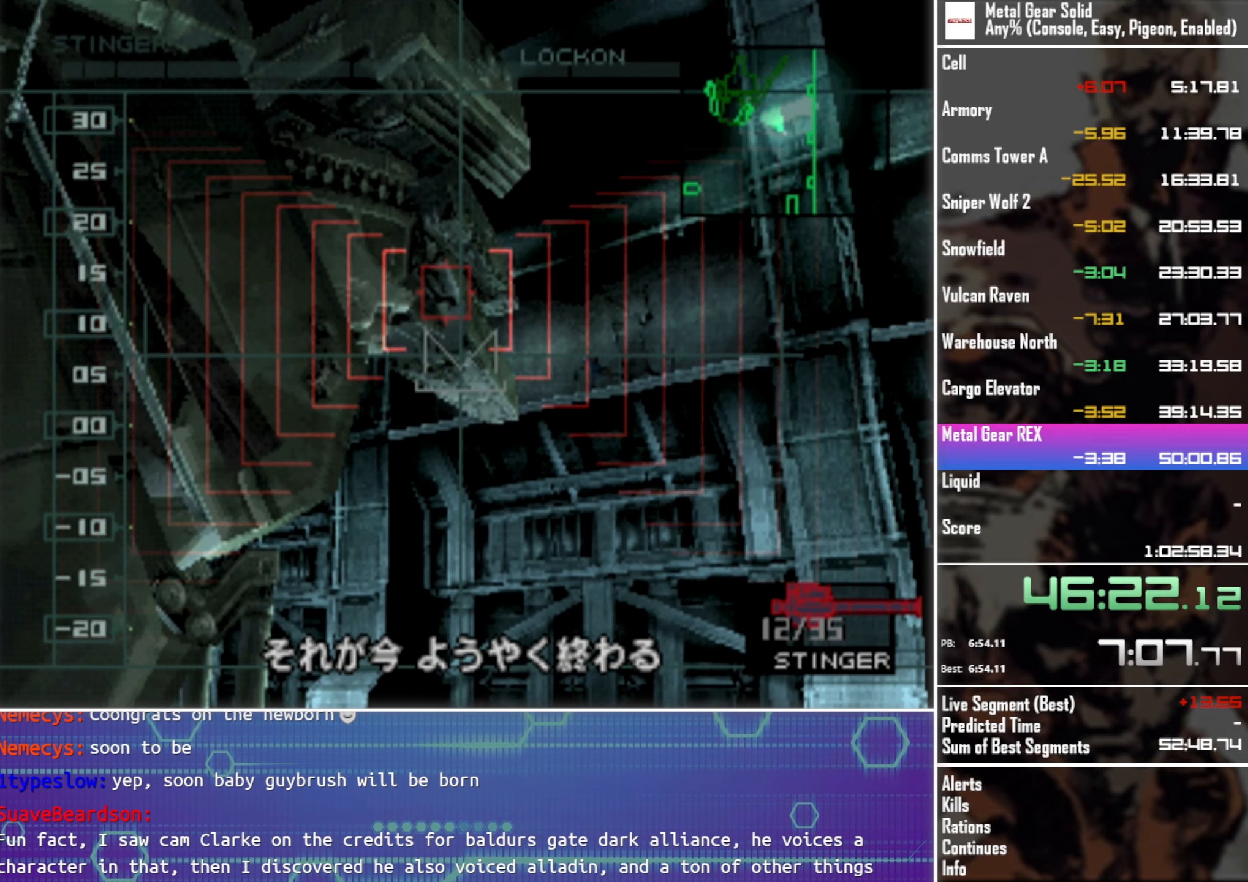
{"buttons": ["DPAD_RIGHT"], "left_stick": "center", "events": [[500, "DPAD_RIGHT", "down"]]}
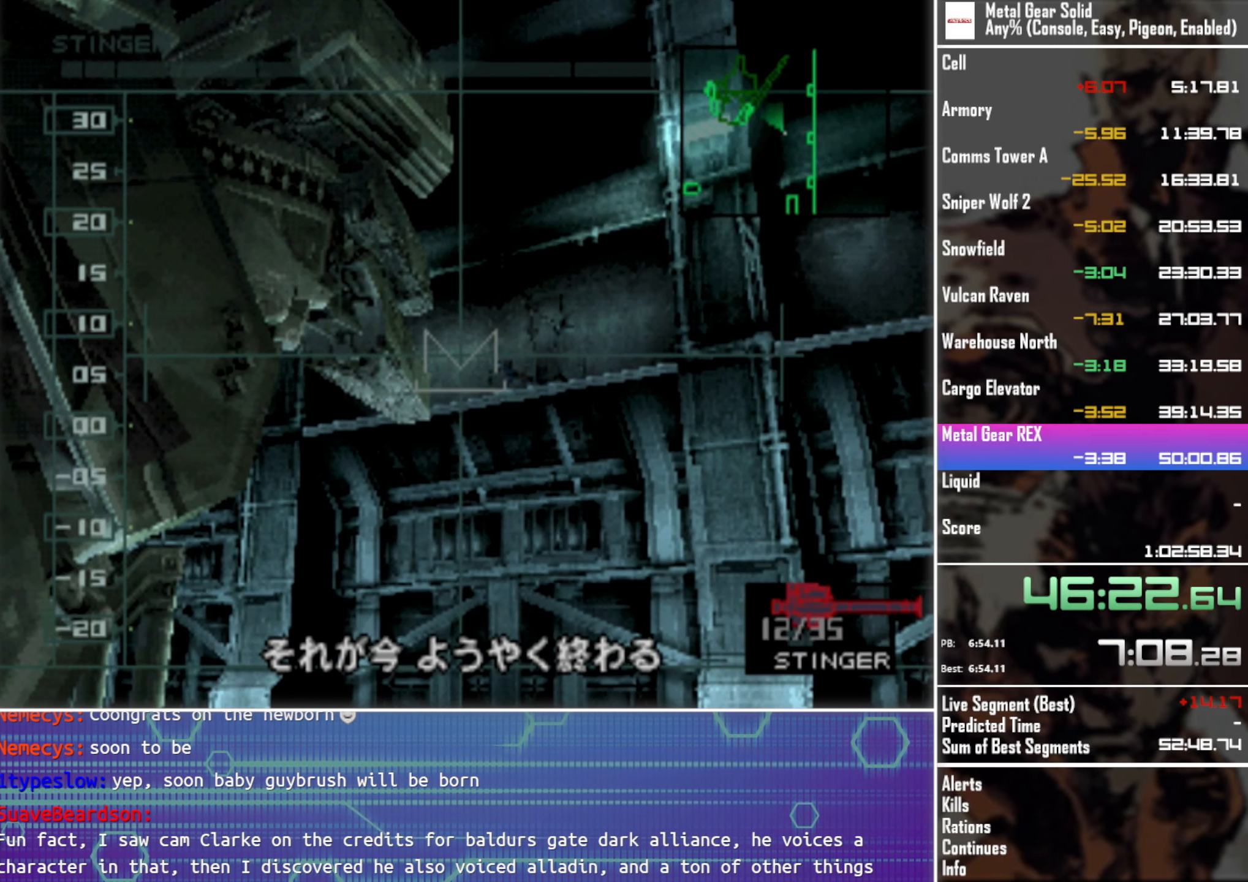
{"buttons": [], "left_stick": "center", "events": [[50, "DPAD_RIGHT", "up"]]}
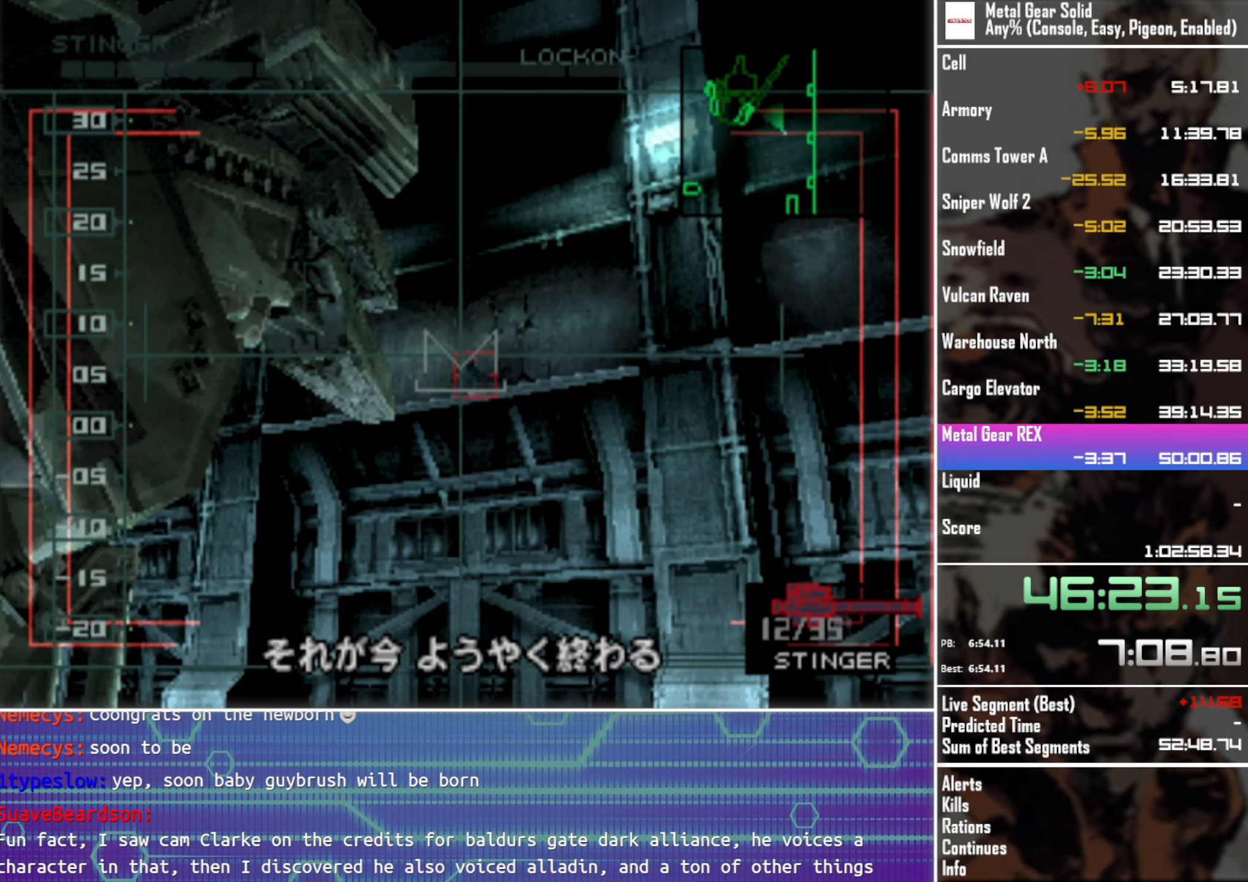
{"buttons": [], "left_stick": "center", "events": [[116, "SQUARE", "down"], [166, "SQUARE", "up"], [250, "SQUARE", "down"], [383, "SQUARE", "up"], [416, "SQUARE", "down"], [500, "SQUARE", "up"]]}
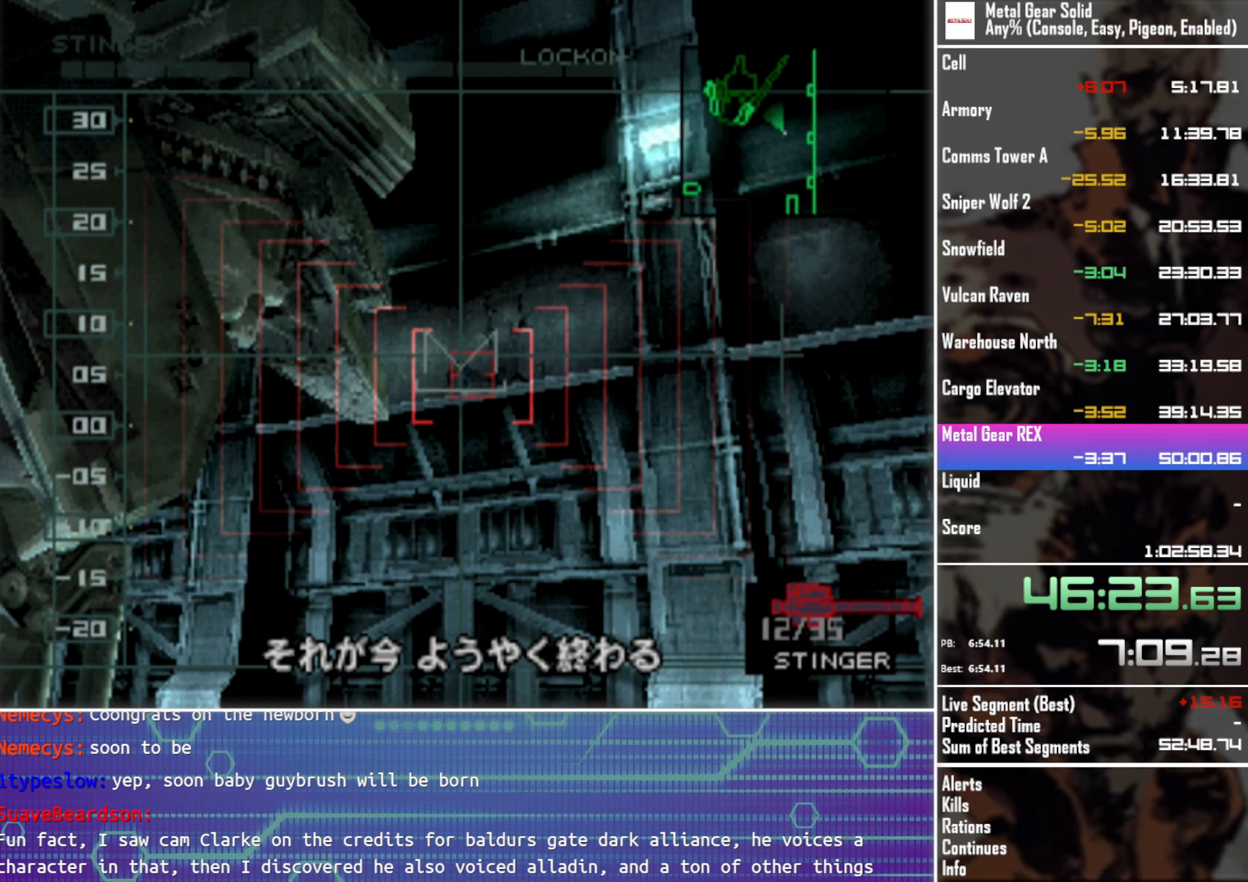
{"buttons": [], "left_stick": "center", "events": []}
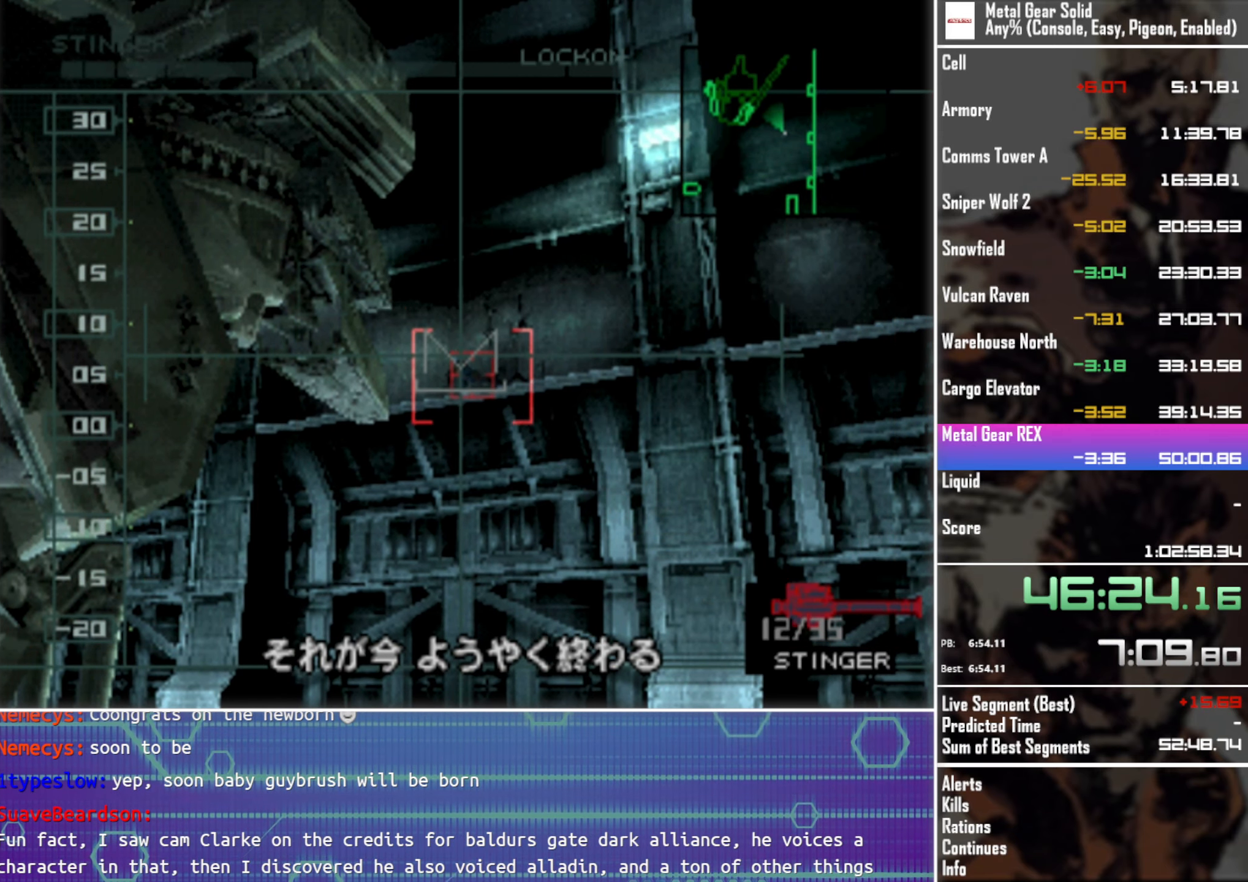
{"buttons": [], "left_stick": "center", "events": []}
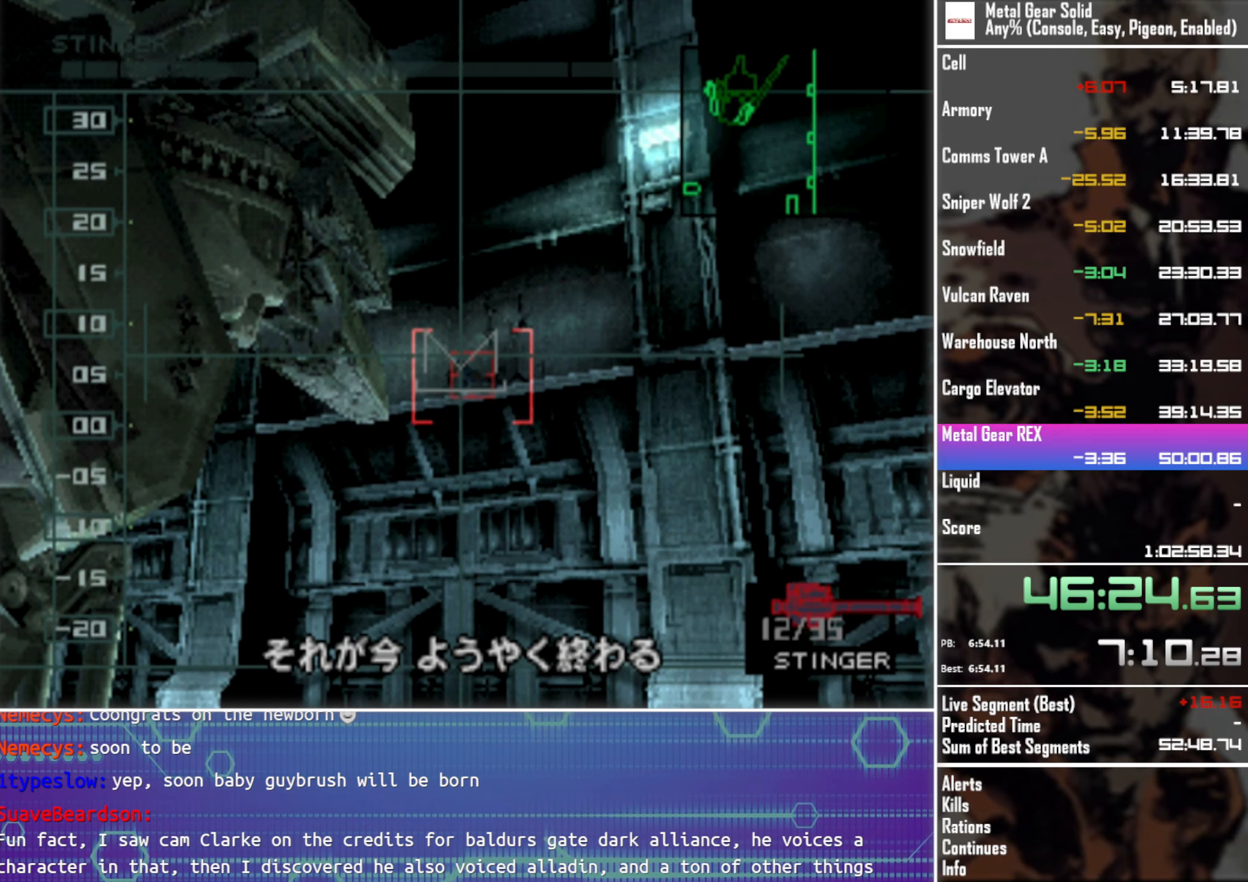
{"buttons": [], "left_stick": "center", "events": []}
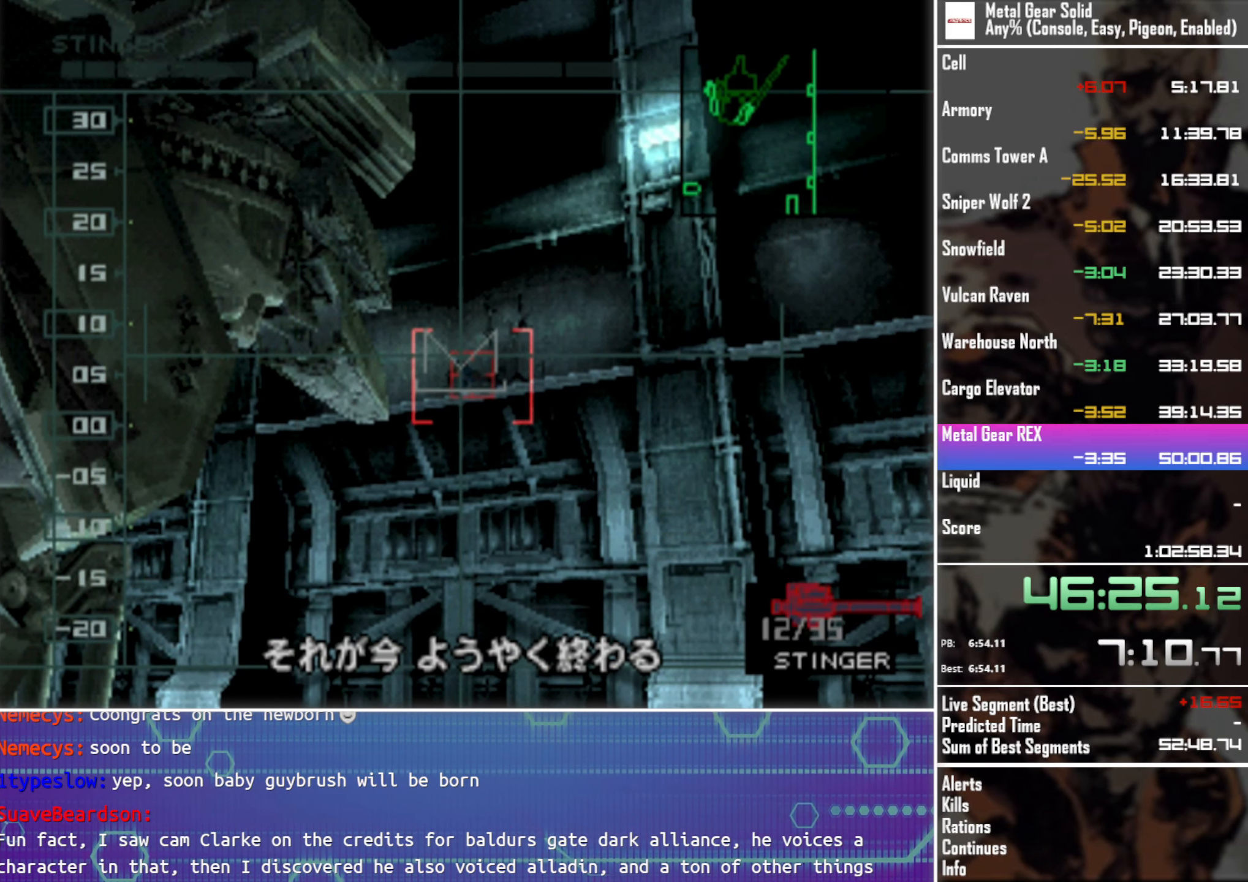
{"buttons": ["CROSS", "SQUARE", "DPAD_UP", "DPAD_LEFT"], "left_stick": "center", "events": [[416, "CROSS", "down"], [416, "DPAD_LEFT", "down"], [416, "DPAD_UP", "down"], [433, "SQUARE", "down"]]}
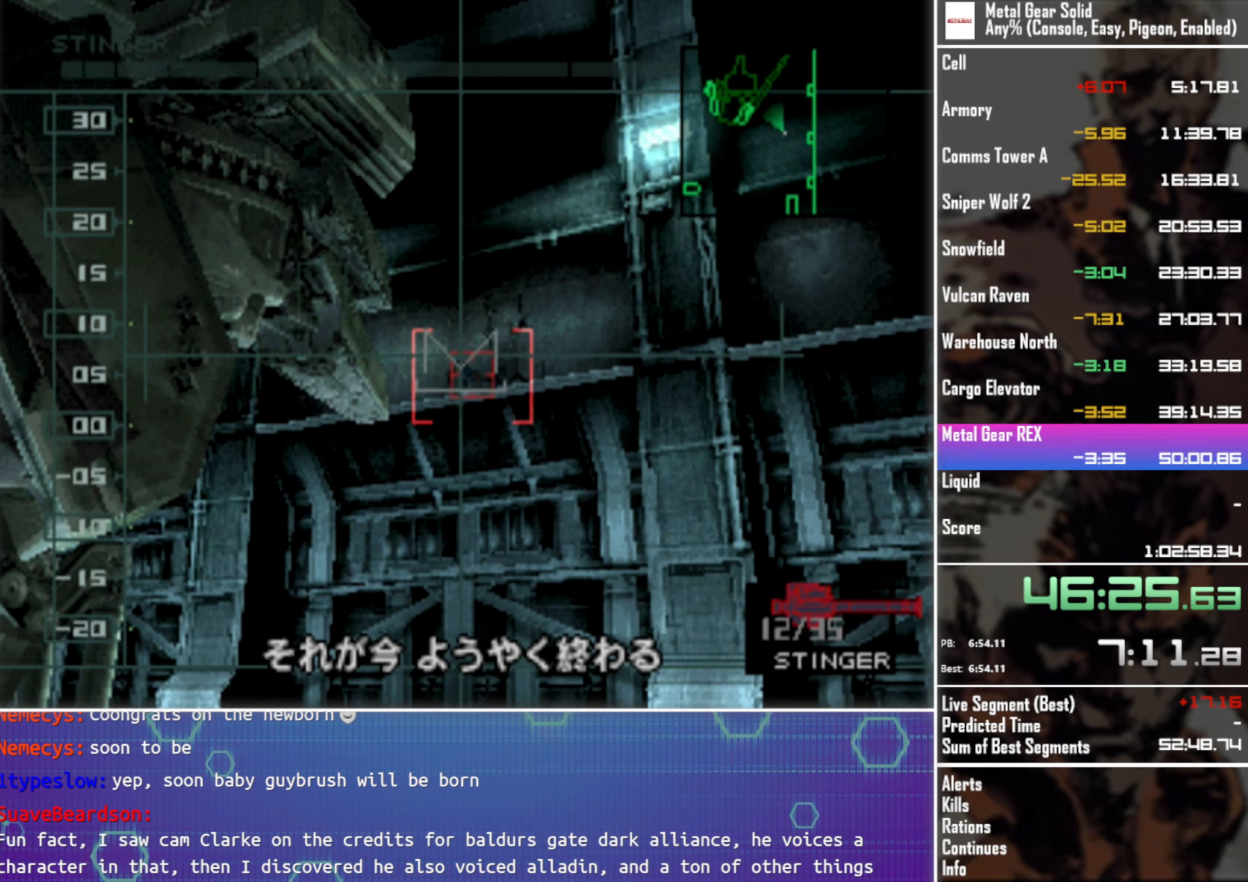
{"buttons": ["CROSS", "SQUARE", "DPAD_UP", "DPAD_LEFT"], "left_stick": "center", "events": []}
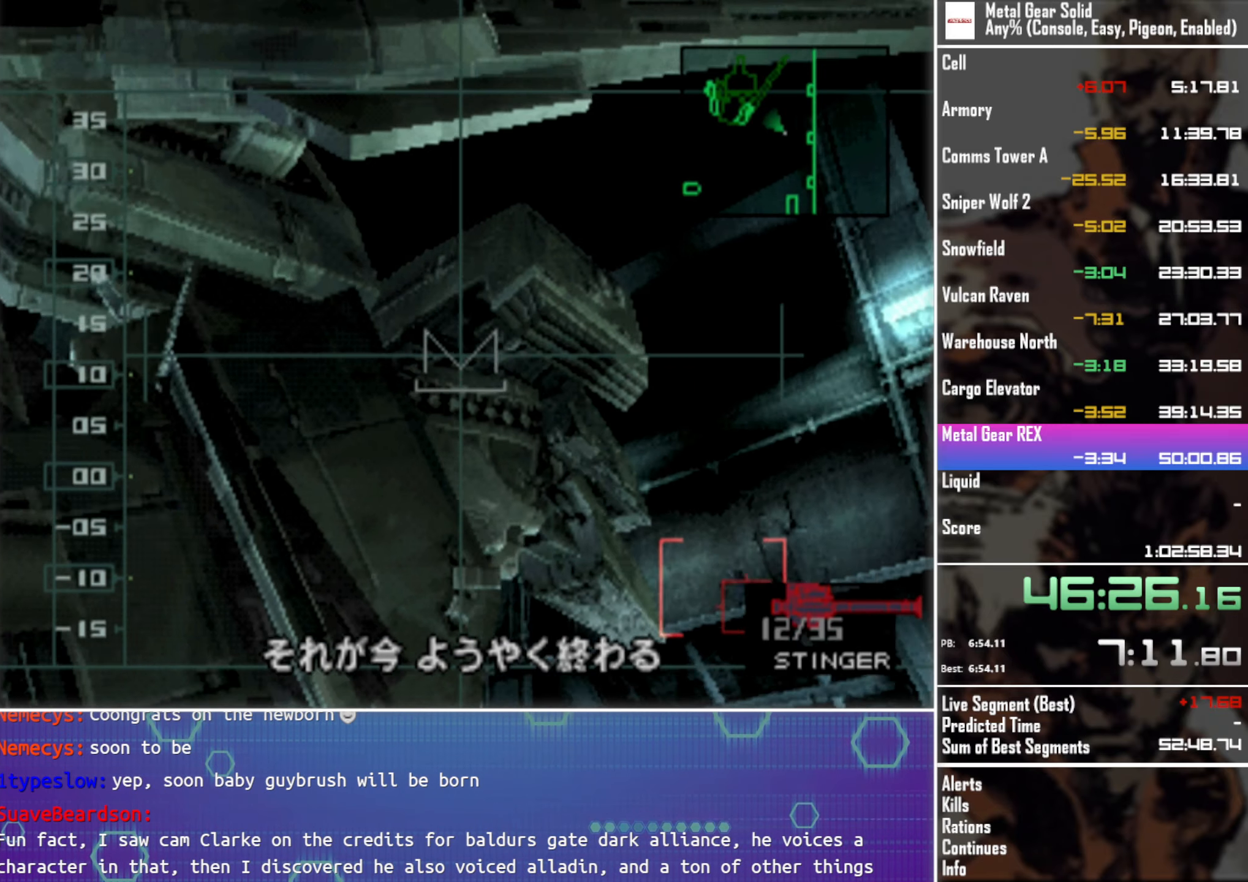
{"buttons": ["CROSS", "SQUARE", "DPAD_UP", "DPAD_LEFT"], "left_stick": "center", "events": []}
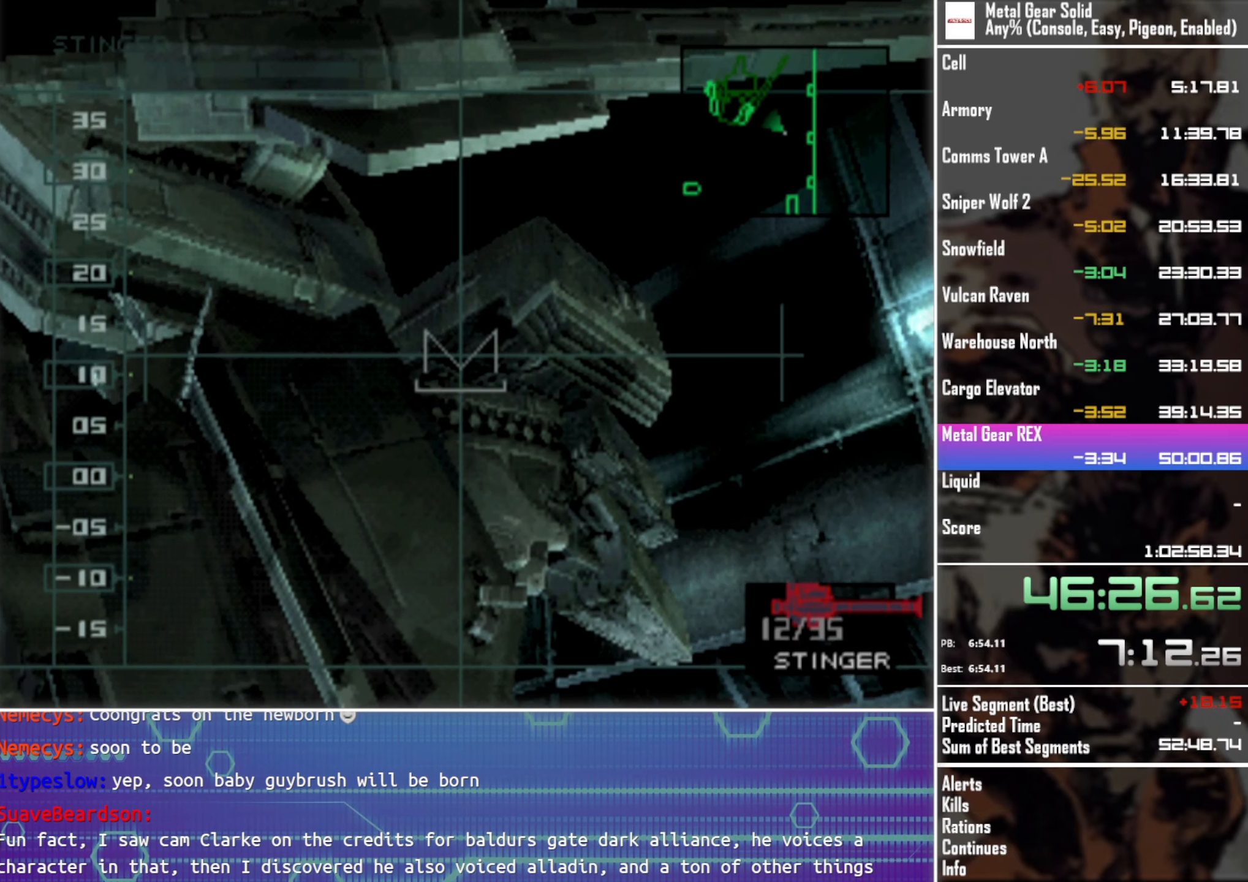
{"buttons": ["CROSS", "SQUARE", "DPAD_UP", "DPAD_LEFT"], "left_stick": "center", "events": []}
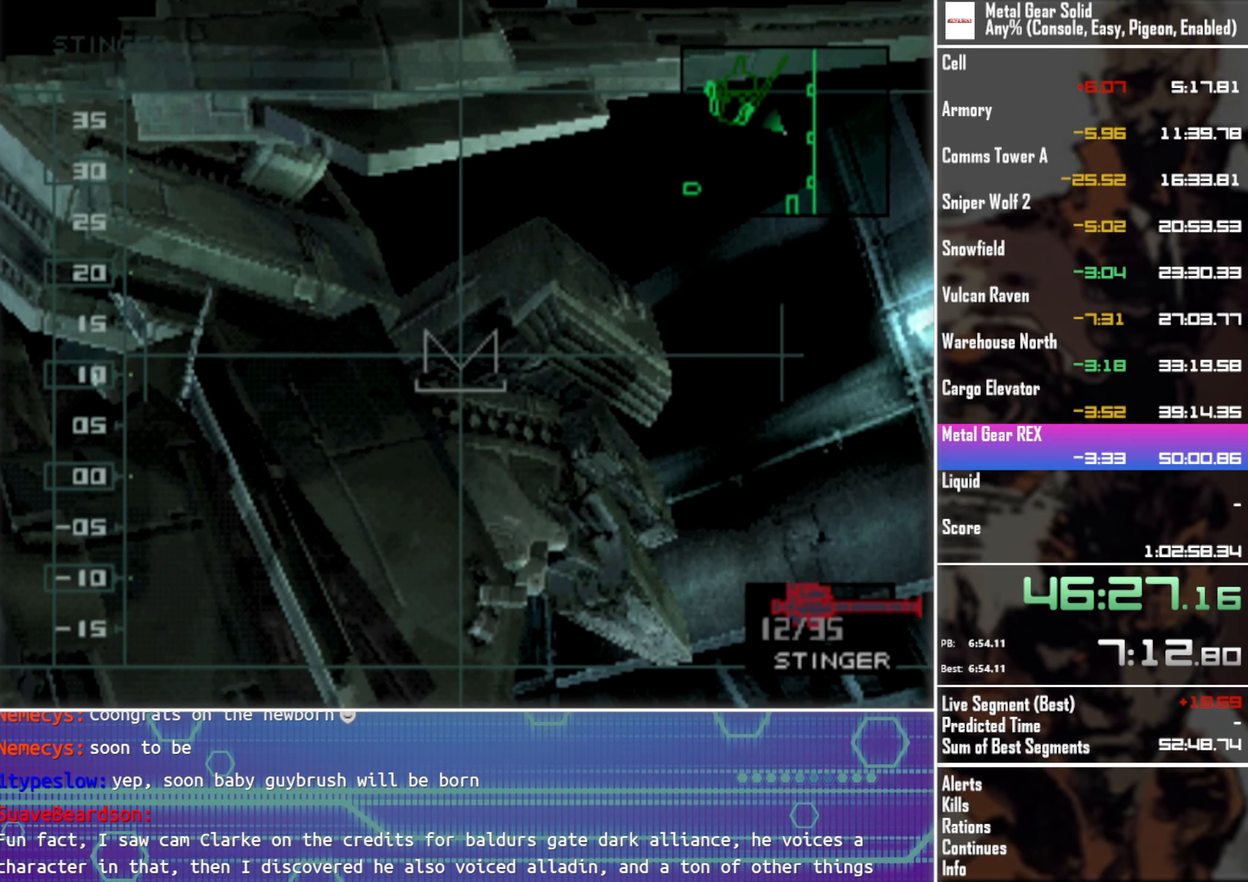
{"buttons": ["CROSS", "SQUARE", "DPAD_UP", "DPAD_LEFT"], "left_stick": "center", "events": []}
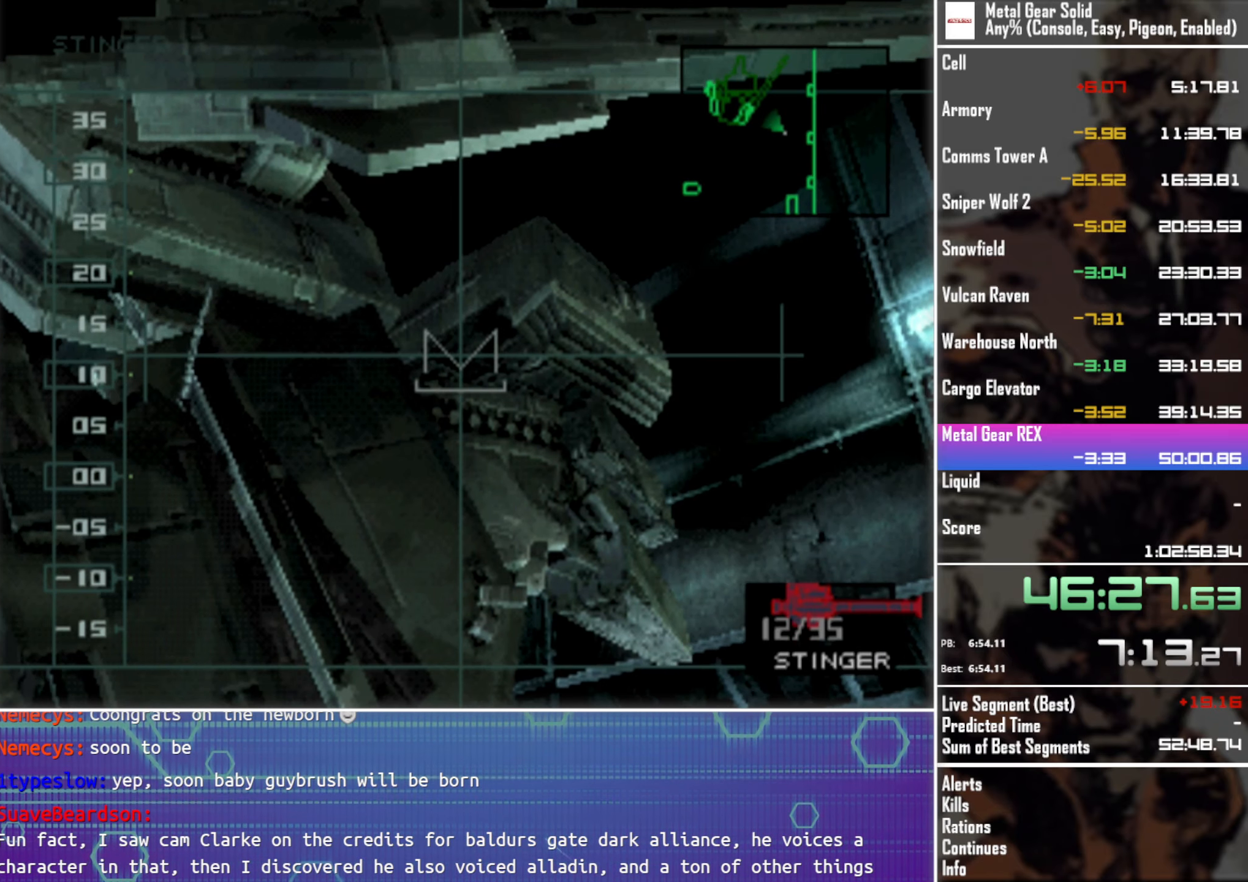
{"buttons": ["CROSS", "SQUARE", "DPAD_UP", "DPAD_LEFT"], "left_stick": "center", "events": []}
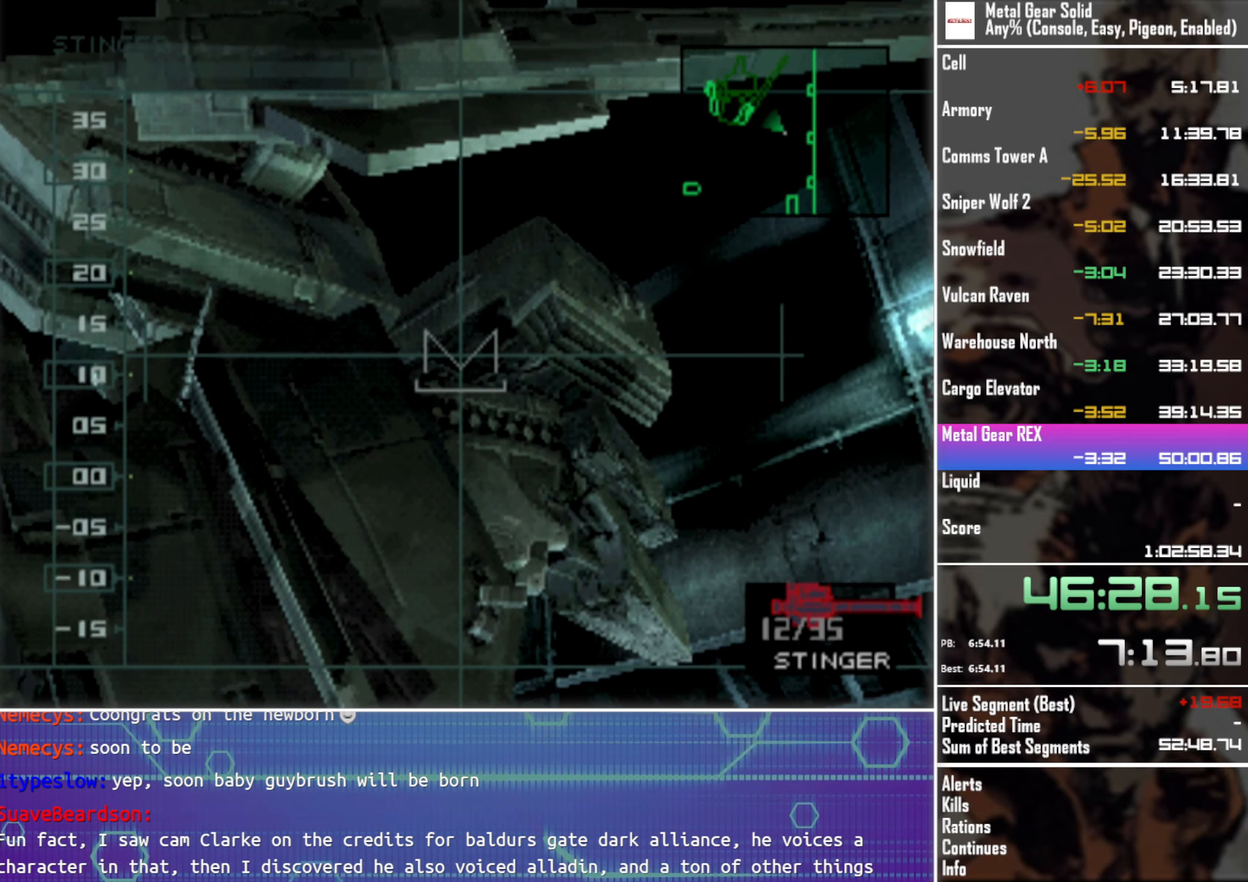
{"buttons": ["CROSS", "SQUARE", "DPAD_UP", "DPAD_LEFT"], "left_stick": "center", "events": []}
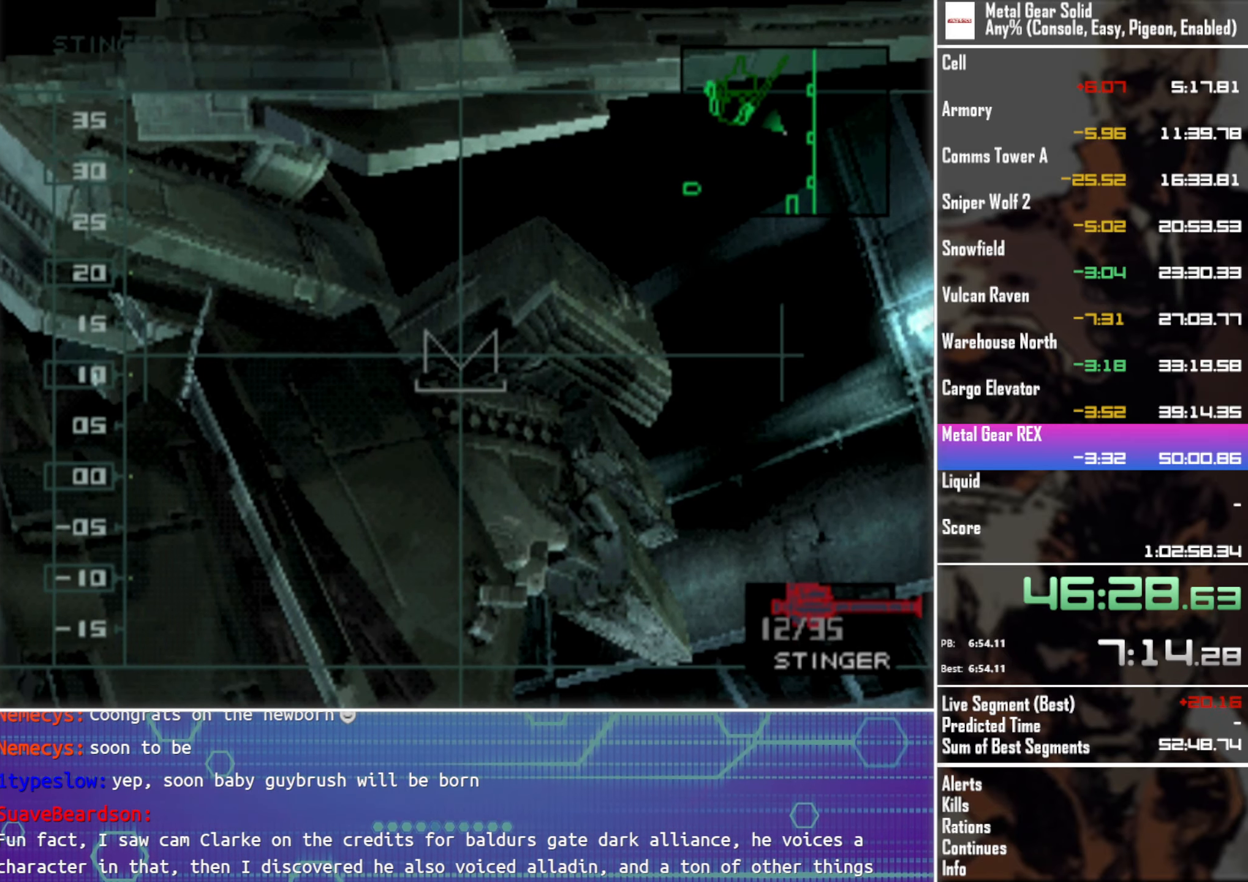
{"buttons": ["CROSS", "SQUARE", "DPAD_UP", "DPAD_LEFT"], "left_stick": "center", "events": []}
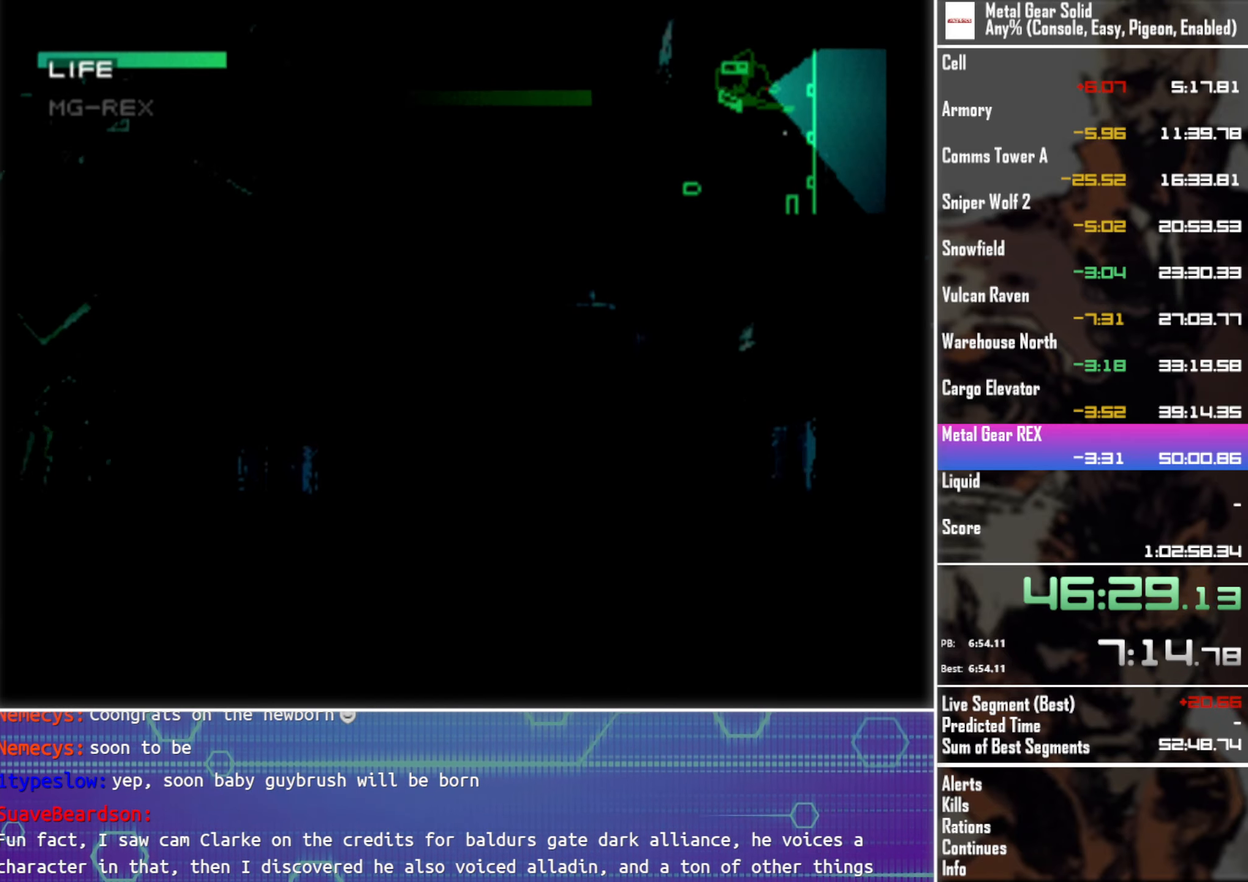
{"buttons": ["DPAD_UP", "DPAD_LEFT"], "left_stick": "center", "events": [[17, "CROSS", "up"], [17, "SQUARE", "up"]]}
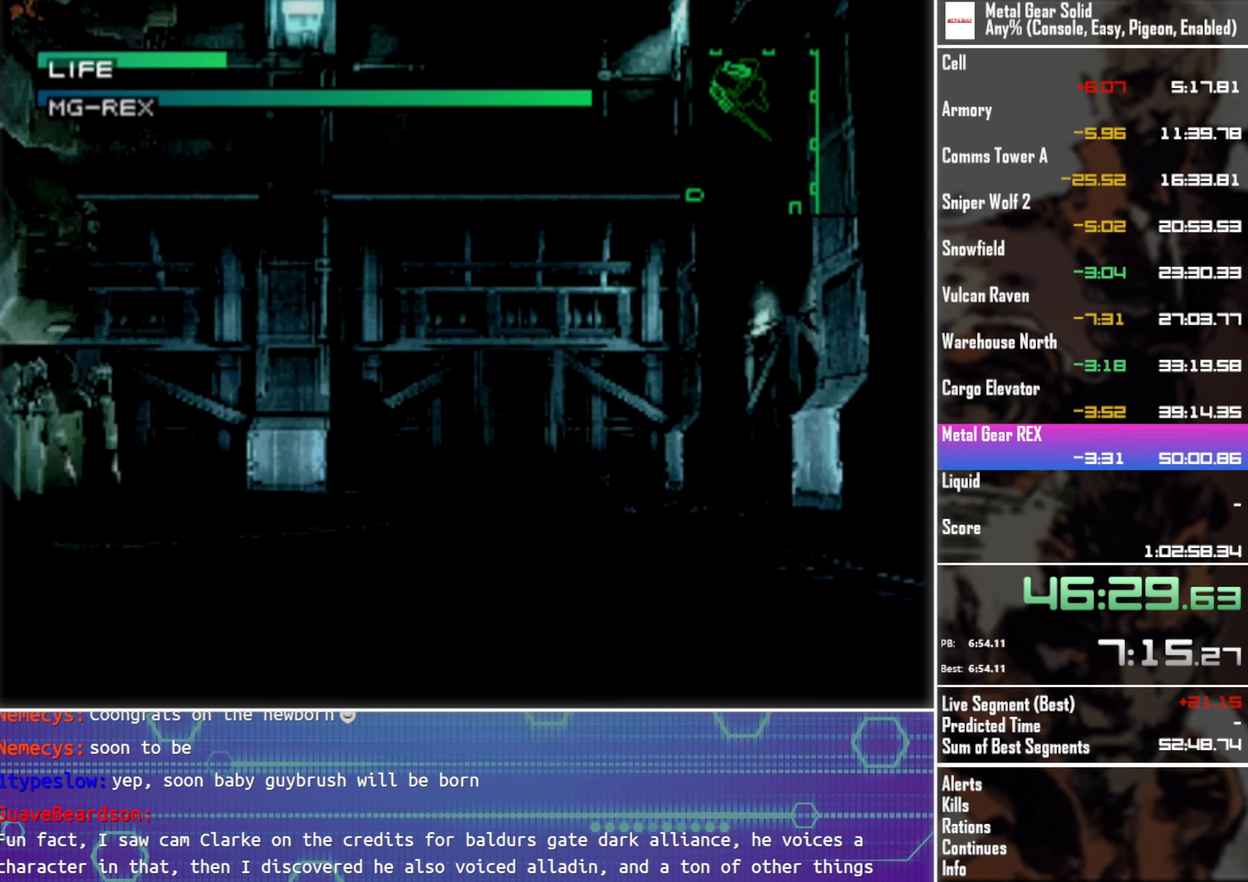
{"buttons": ["DPAD_UP", "DPAD_LEFT"], "left_stick": "center", "events": []}
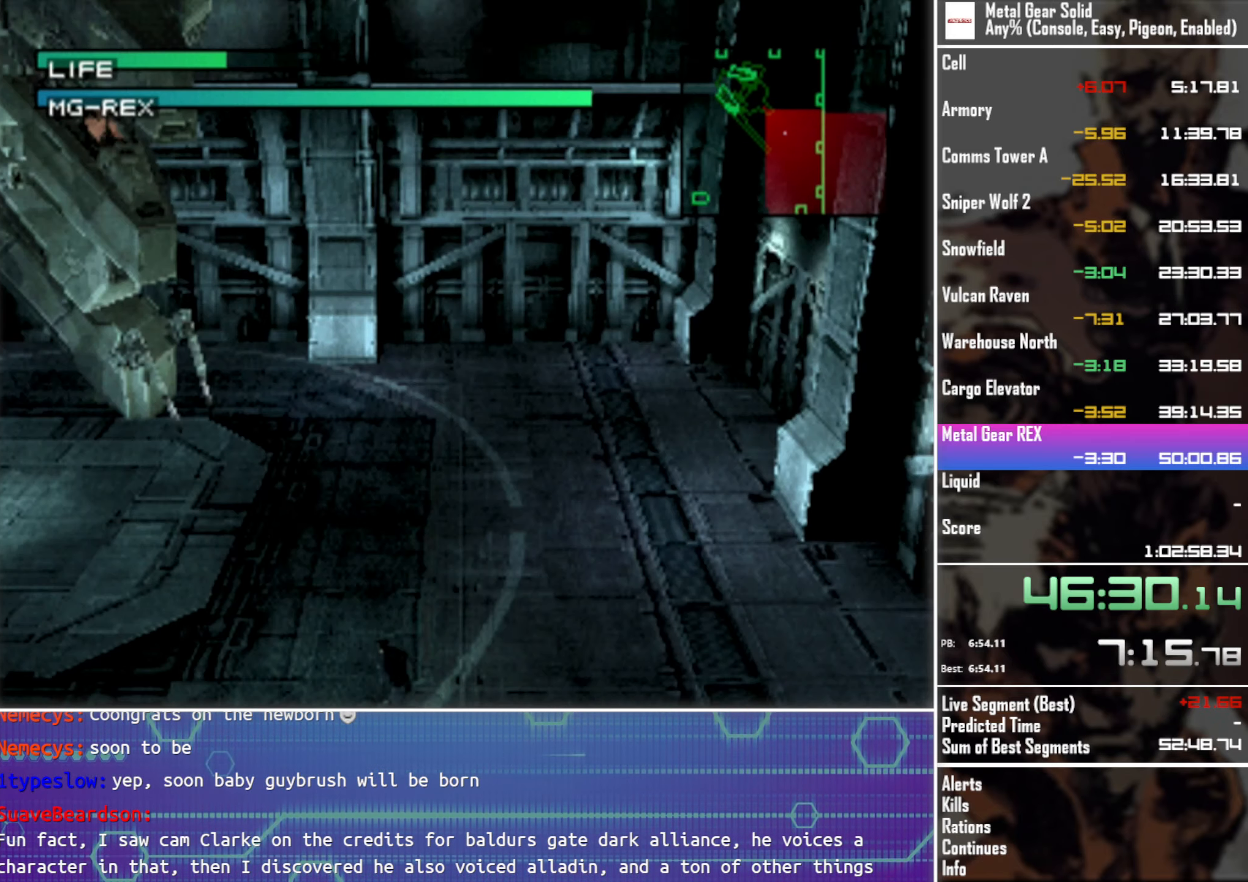
{"buttons": ["DPAD_UP"], "left_stick": "center", "events": [[183, "DPAD_UP", "up"], [200, "DPAD_LEFT", "up"], [267, "R1", "down"], [333, "R1", "up"], [450, "DPAD_UP", "down"]]}
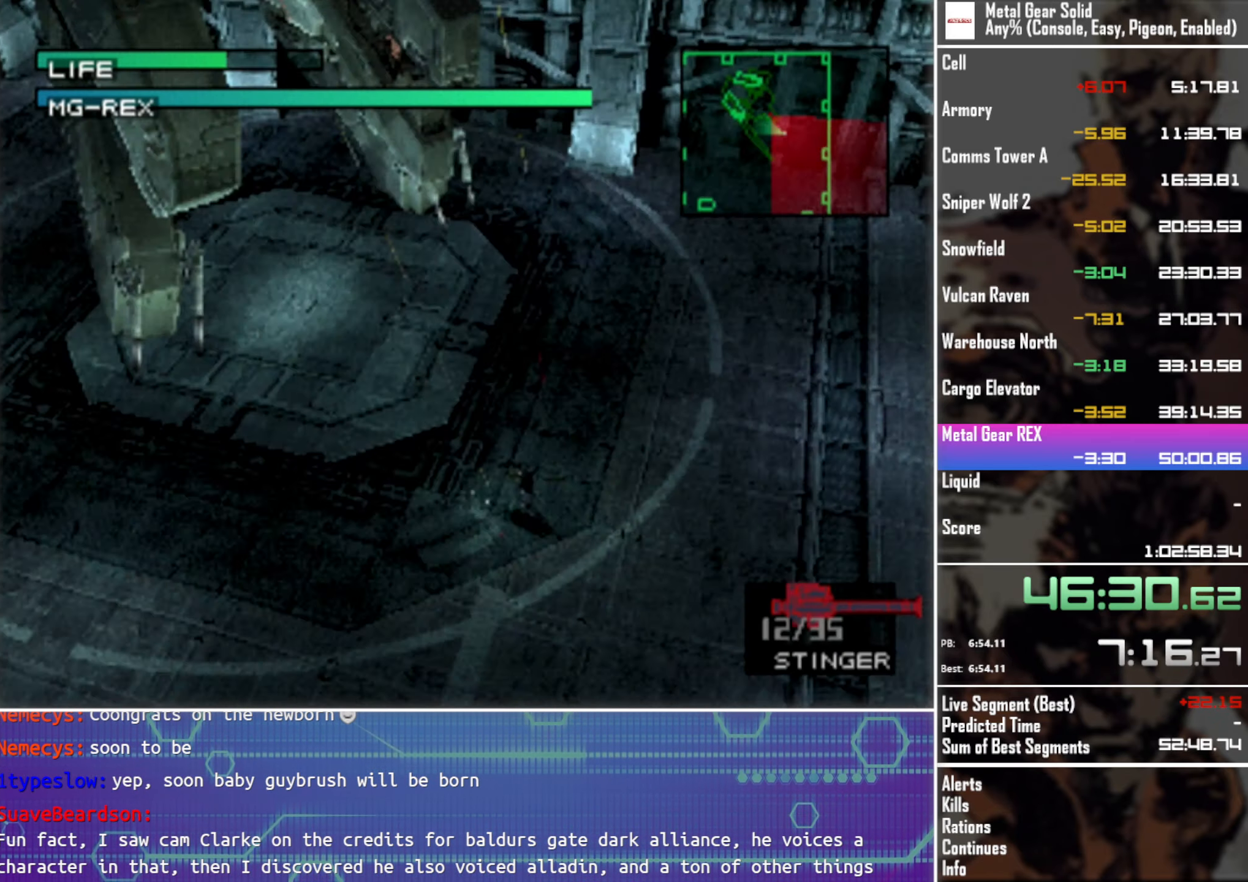
{"buttons": ["DPAD_UP", "DPAD_RIGHT"], "left_stick": "center", "events": [[300, "DPAD_RIGHT", "down"]]}
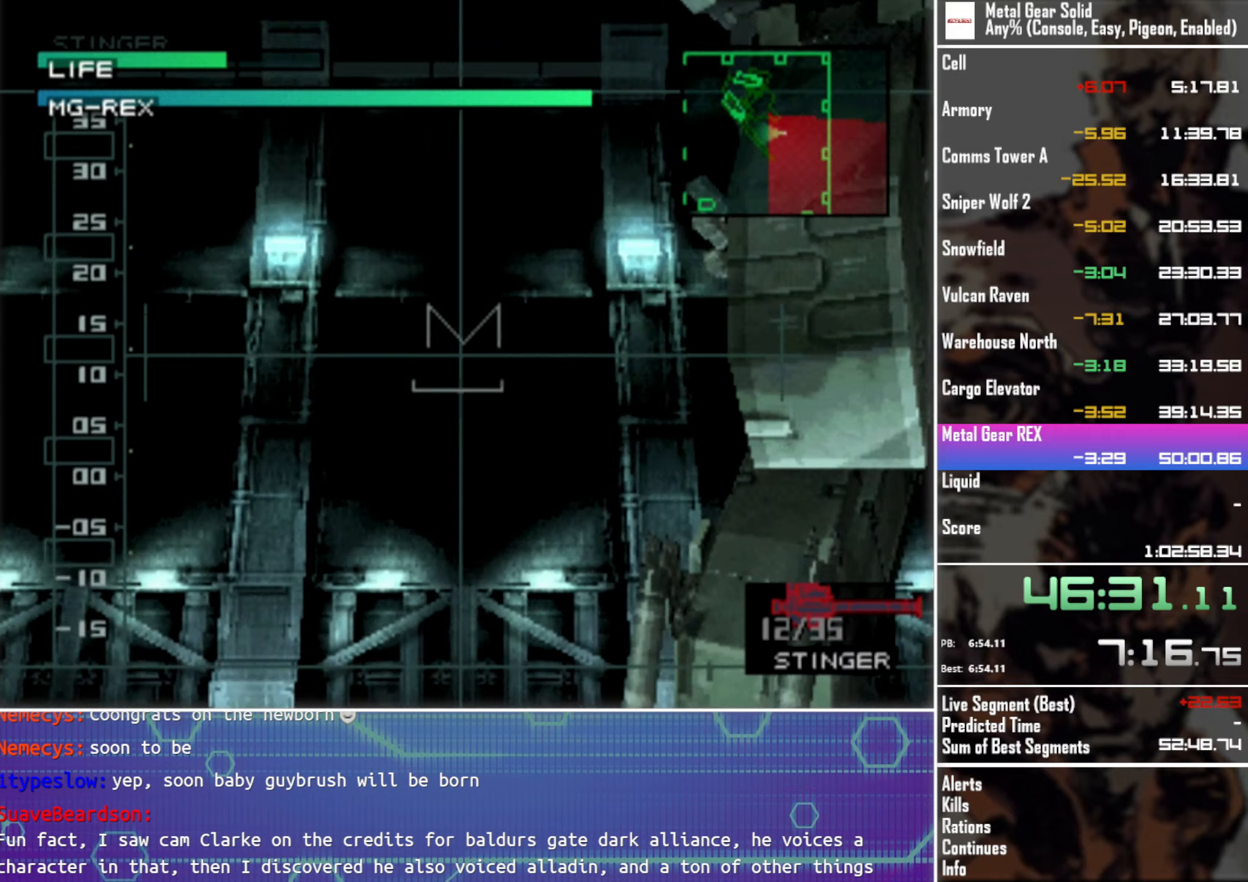
{"buttons": [], "left_stick": "center", "events": [[267, "DPAD_UP", "up"], [300, "DPAD_RIGHT", "up"]]}